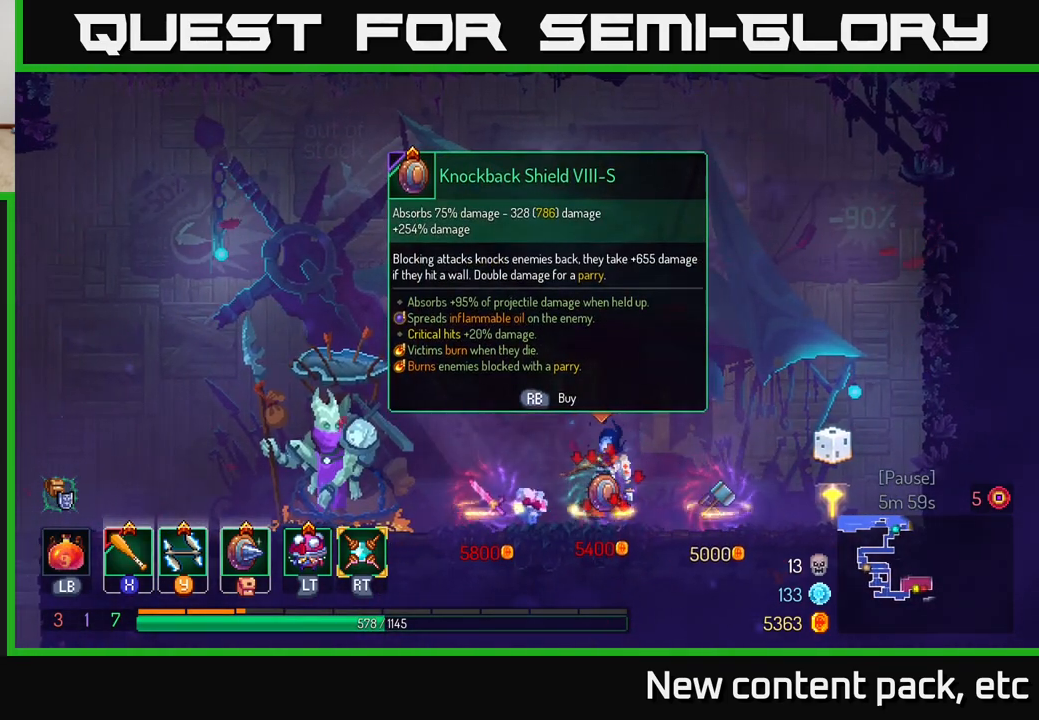
Gameplay with a controller (Xbox layout); each line is a JSON object with the inputs held at the frame after it. "events" lists button and stick changes between this image and that frame as [ms after this image, input, new state], when the widget could be followed in between.
{"buttons": [], "left_stick": "center", "right_stick": "center", "events": []}
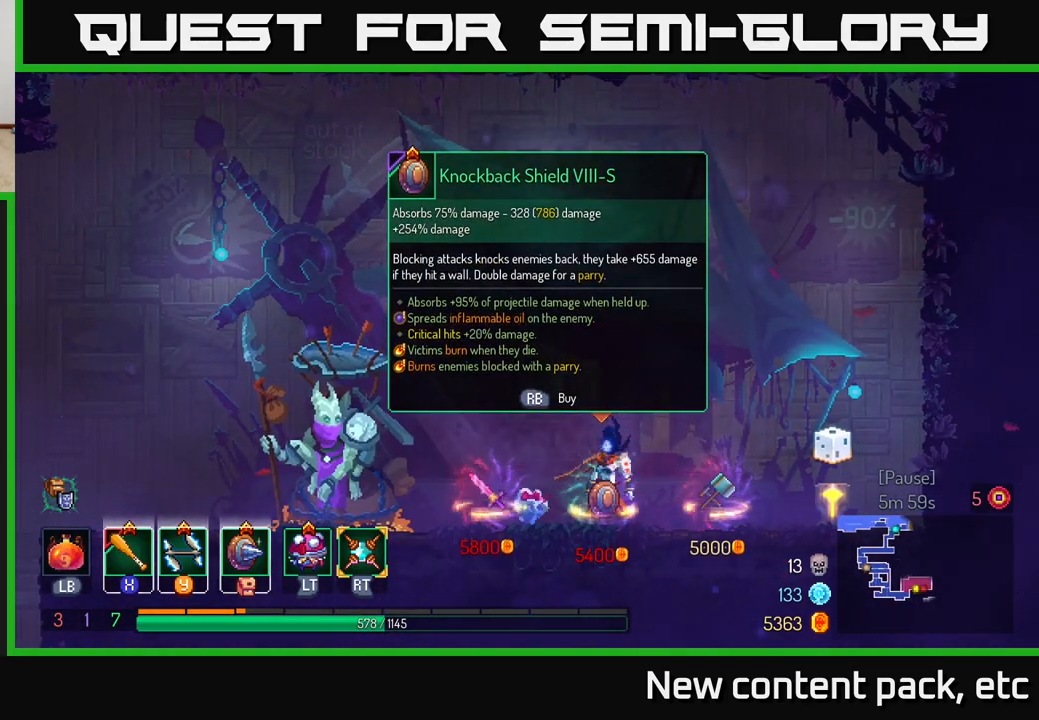
{"buttons": [], "left_stick": "center", "right_stick": "center", "events": []}
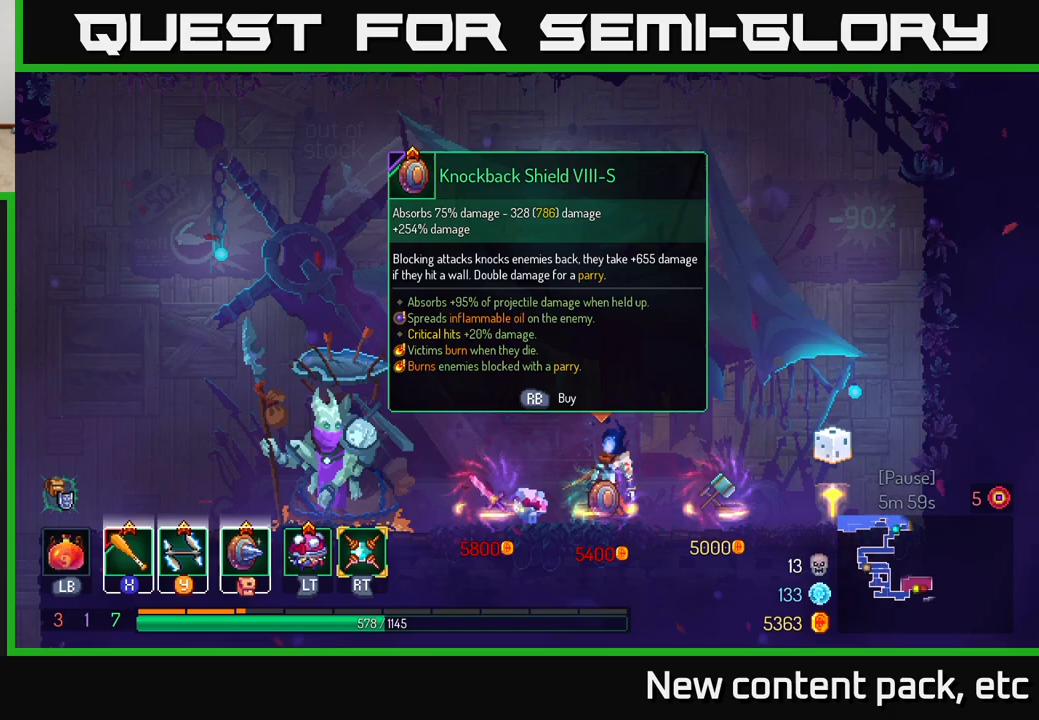
{"buttons": [], "left_stick": "center", "right_stick": "center", "events": []}
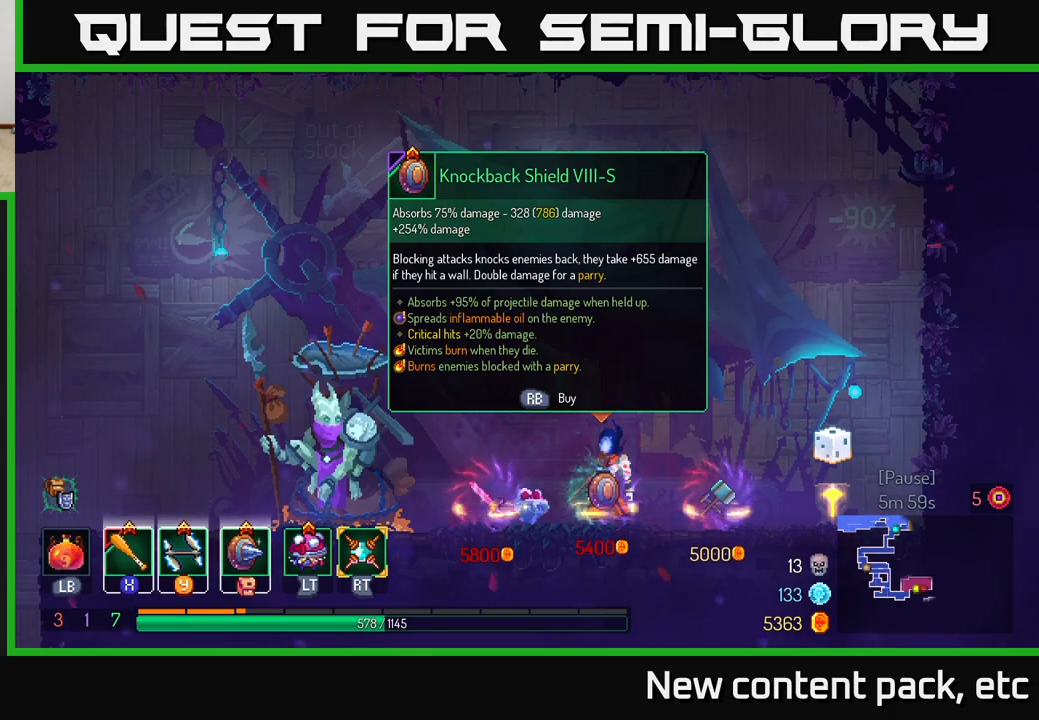
{"buttons": [], "left_stick": "center", "right_stick": "center", "events": []}
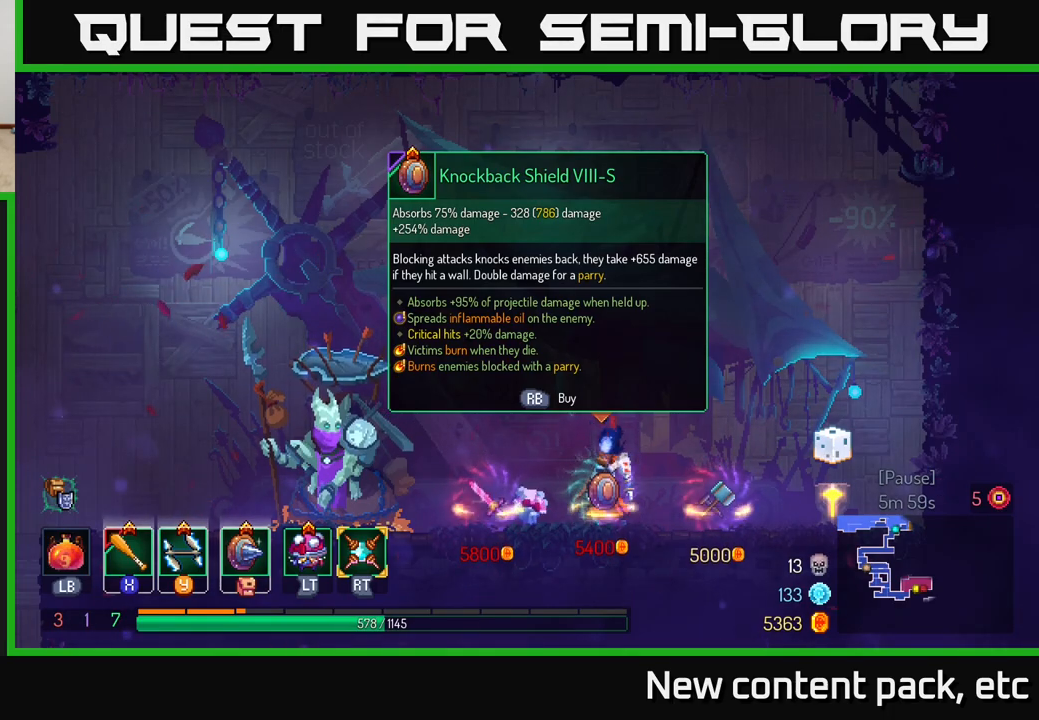
{"buttons": [], "left_stick": "center", "right_stick": "center", "events": []}
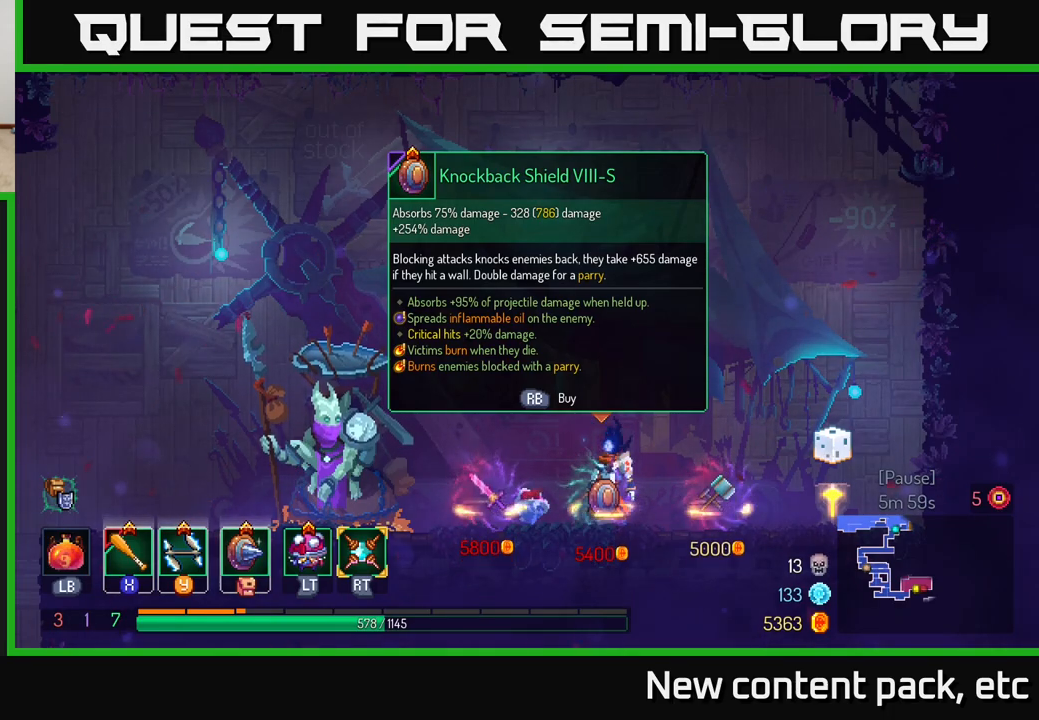
{"buttons": [], "left_stick": "center", "right_stick": "center", "events": []}
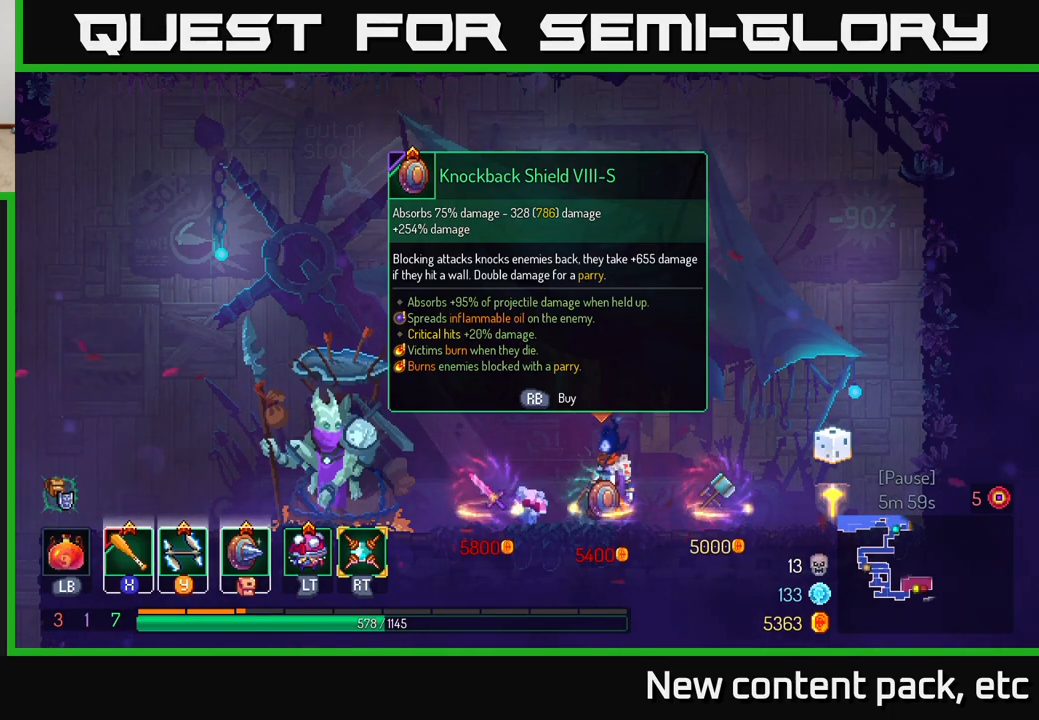
{"buttons": [], "left_stick": "center", "right_stick": "center", "events": []}
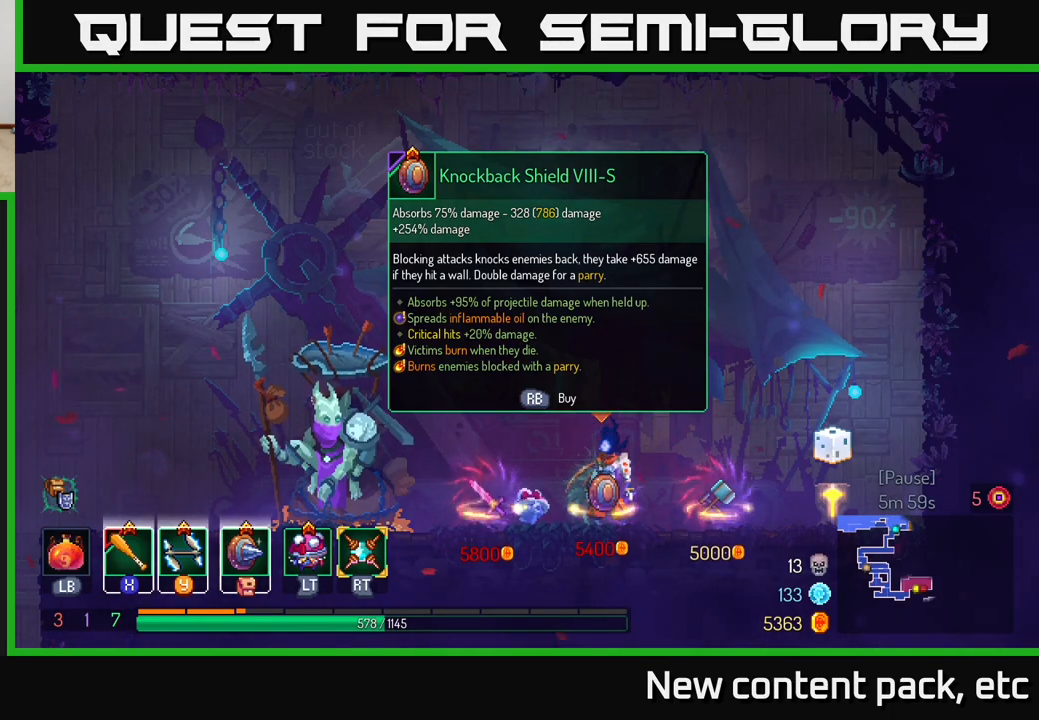
{"buttons": [], "left_stick": "center", "right_stick": "center", "events": []}
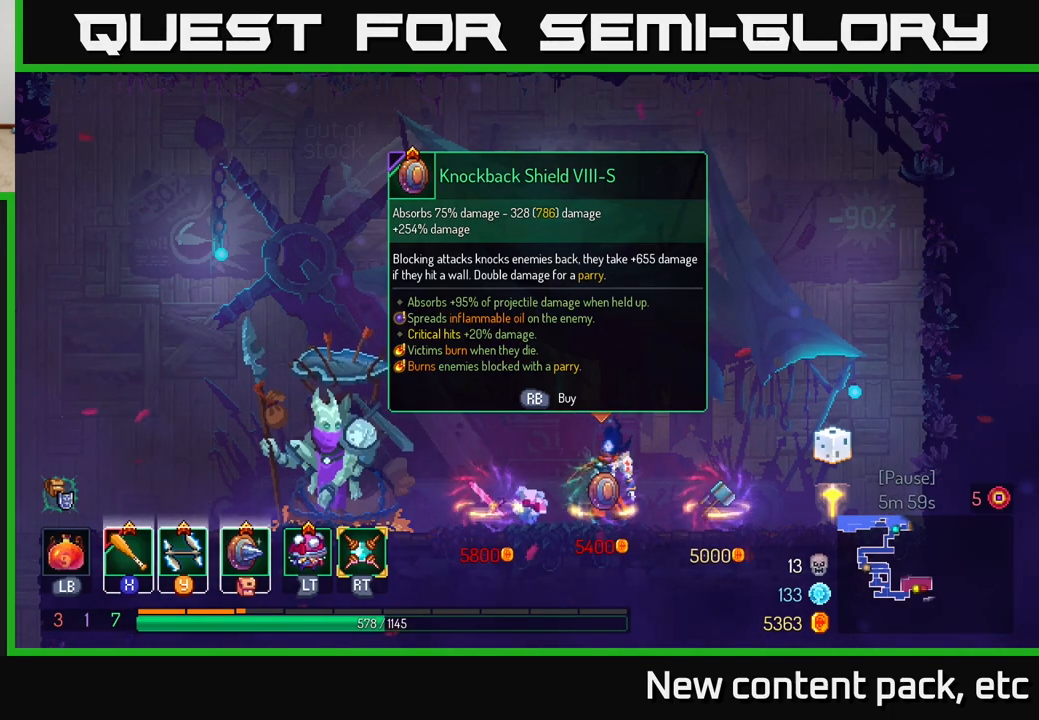
{"buttons": [], "left_stick": "right", "right_stick": "center", "events": [[117, "left_stick", "right"]]}
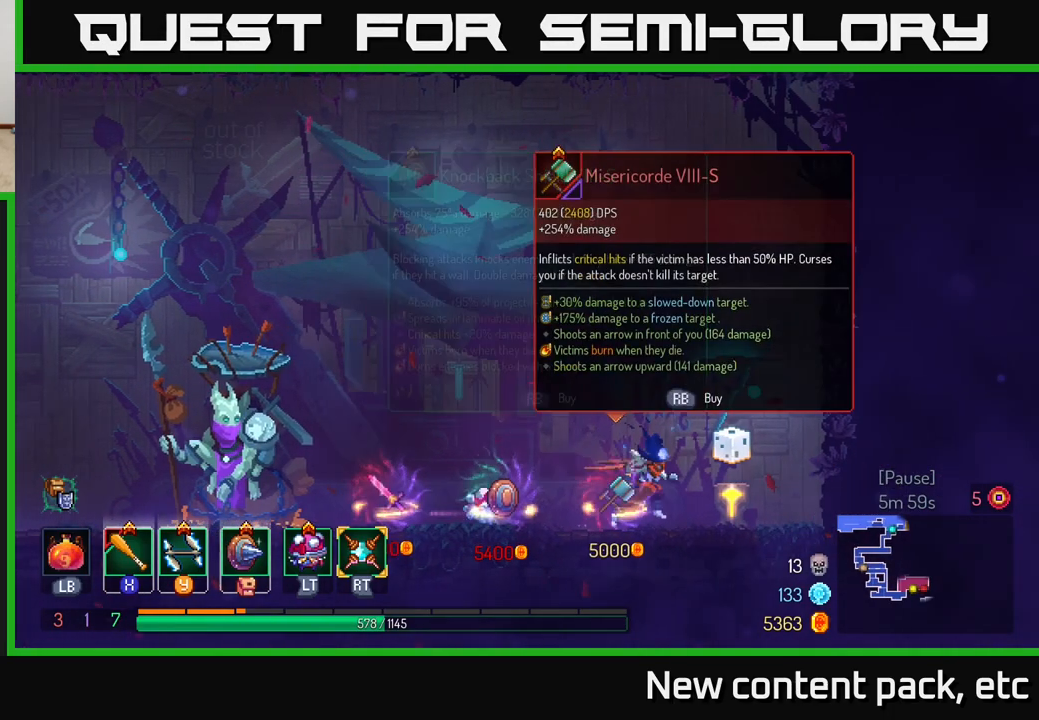
{"buttons": [], "left_stick": "center", "right_stick": "center", "events": [[233, "left_stick", "left"], [300, "left_stick", "center"]]}
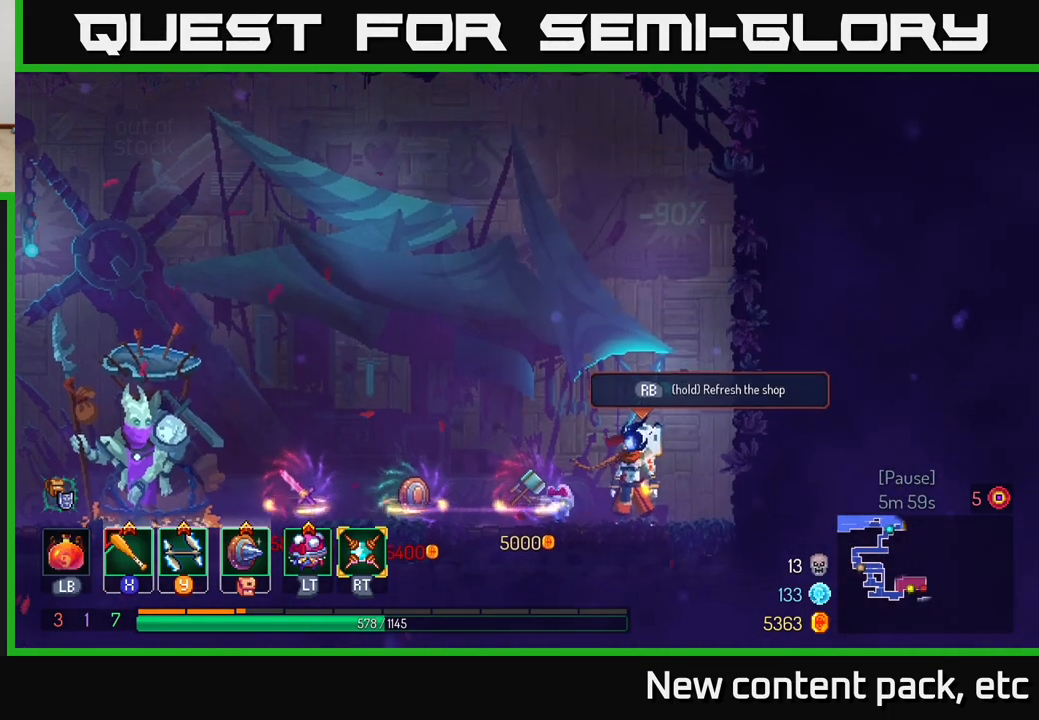
{"buttons": ["R1"], "left_stick": "center", "right_stick": "center", "events": [[17, "R1", "down"]]}
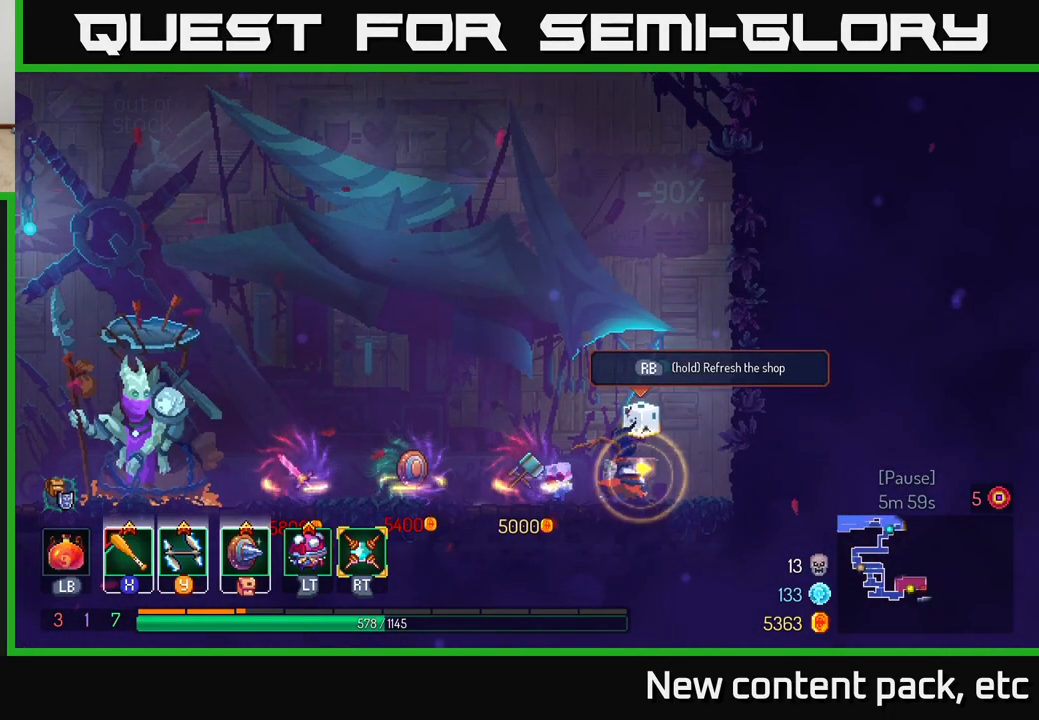
{"buttons": [], "left_stick": "center", "right_stick": "center", "events": [[350, "R1", "up"]]}
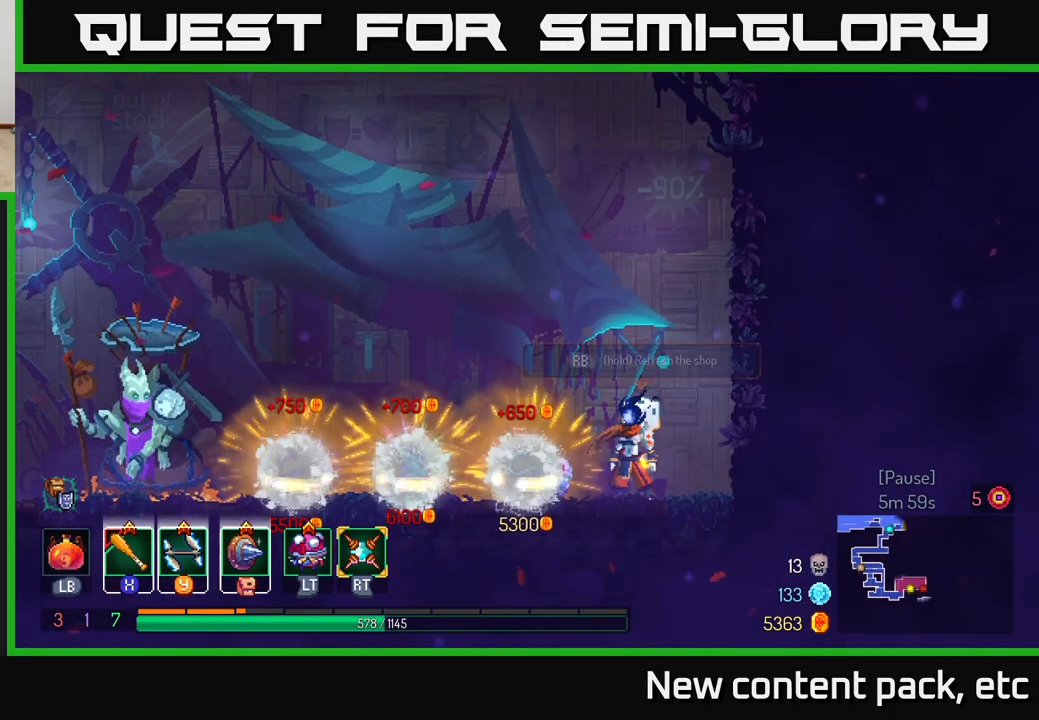
{"buttons": [], "left_stick": "center", "right_stick": "center", "events": []}
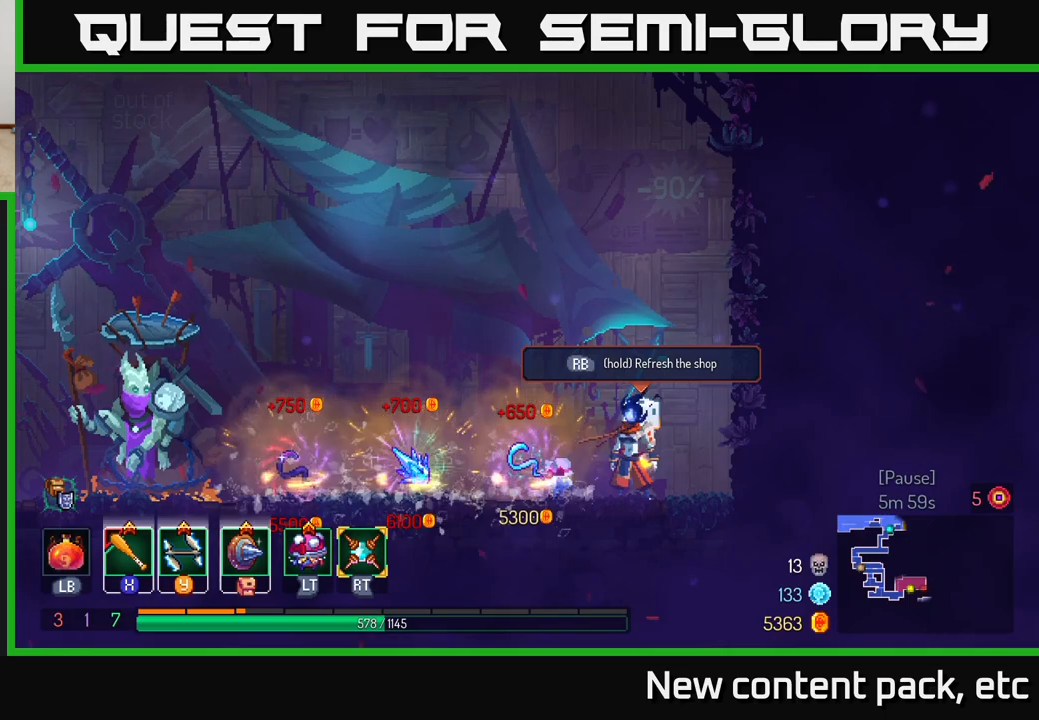
{"buttons": ["R1"], "left_stick": "center", "right_stick": "center", "events": [[500, "R1", "down"]]}
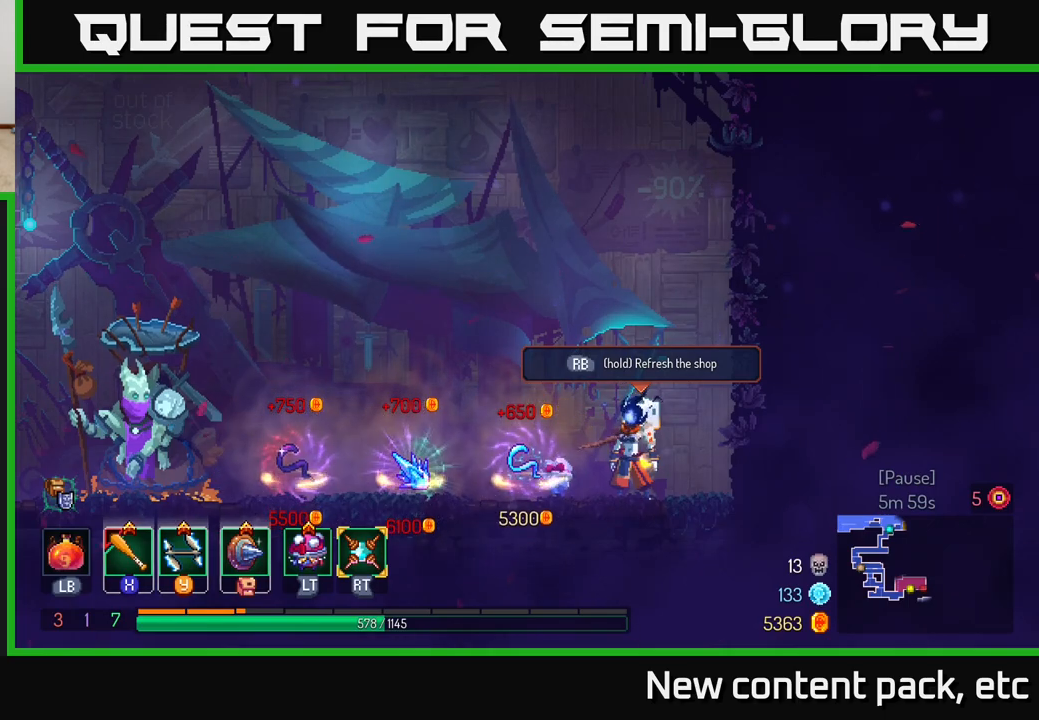
{"buttons": ["R1"], "left_stick": "center", "right_stick": "center", "events": []}
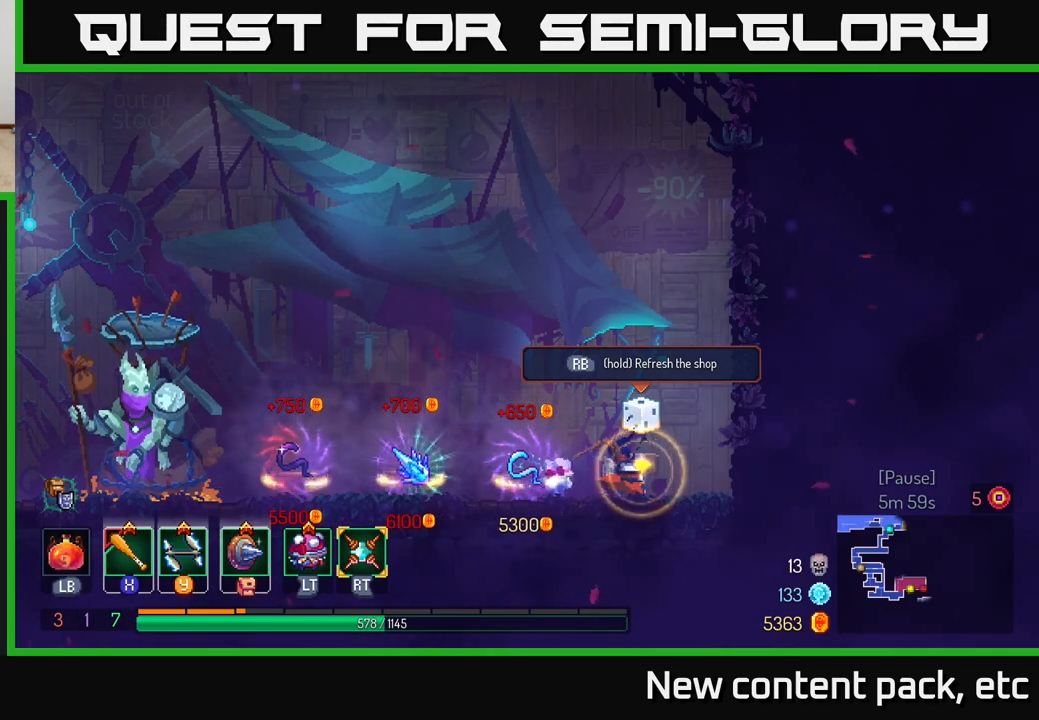
{"buttons": [], "left_stick": "center", "right_stick": "center", "events": [[367, "R1", "up"]]}
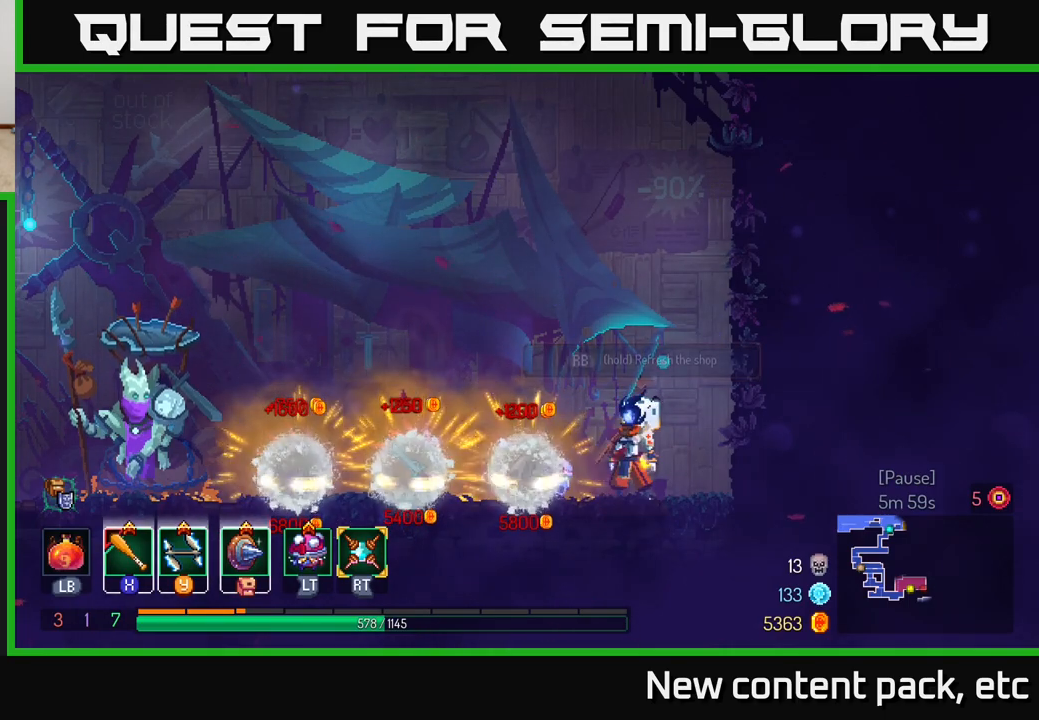
{"buttons": [], "left_stick": "center", "right_stick": "center", "events": []}
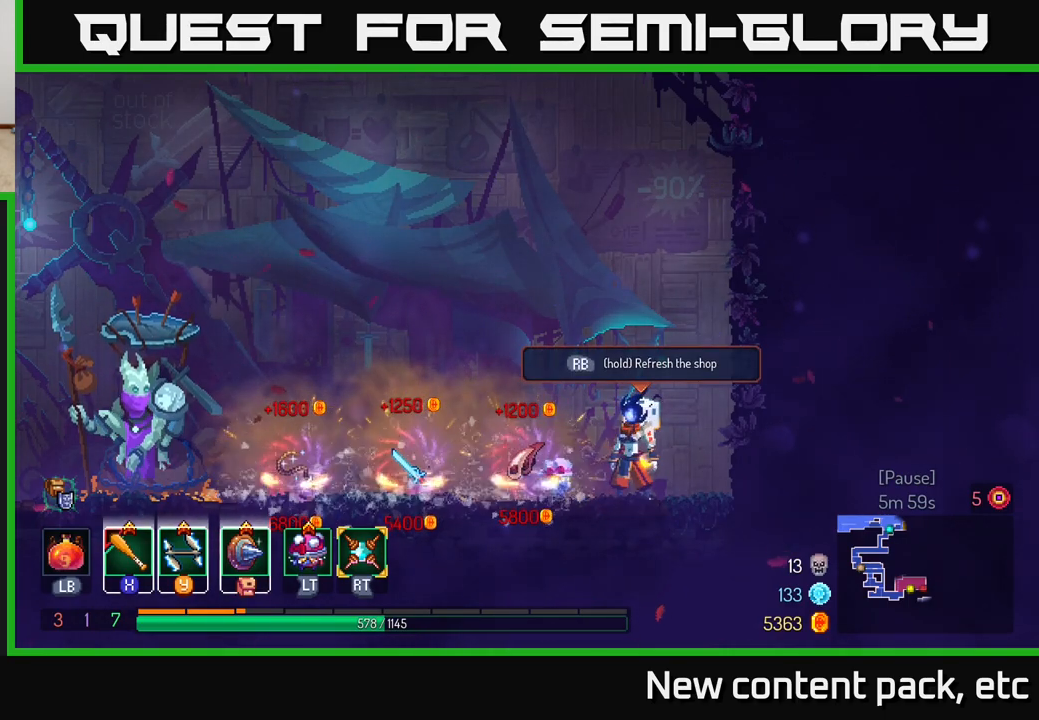
{"buttons": [], "left_stick": "center", "right_stick": "center", "events": []}
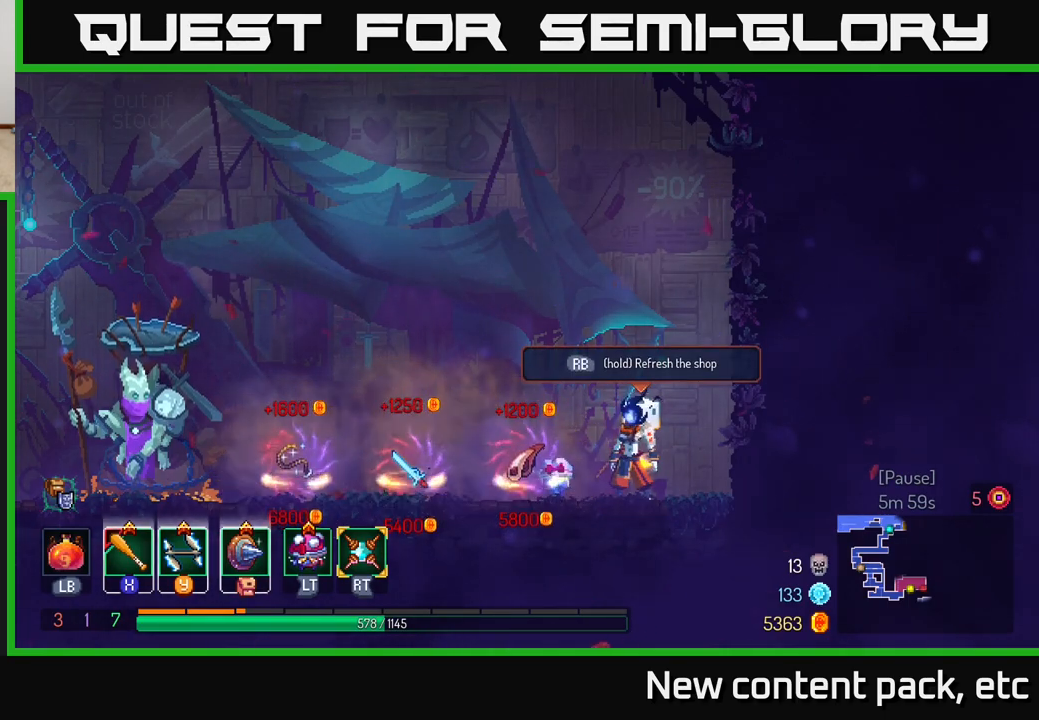
{"buttons": ["R1"], "left_stick": "center", "right_stick": "center", "events": [[500, "R1", "down"]]}
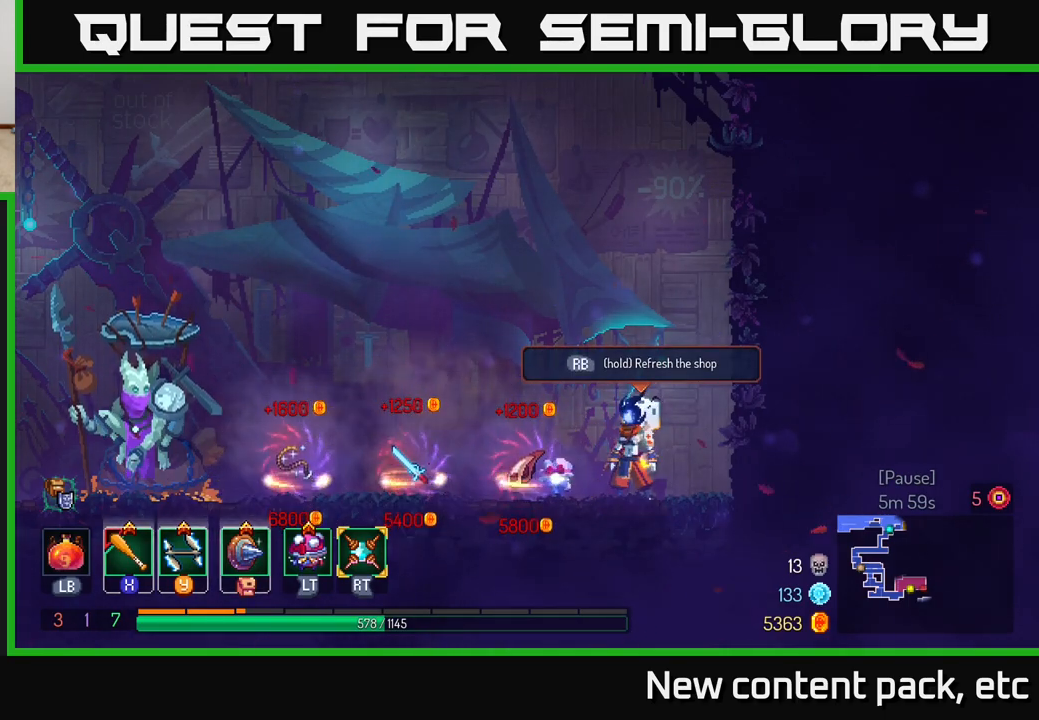
{"buttons": ["R1"], "left_stick": "center", "right_stick": "center", "events": []}
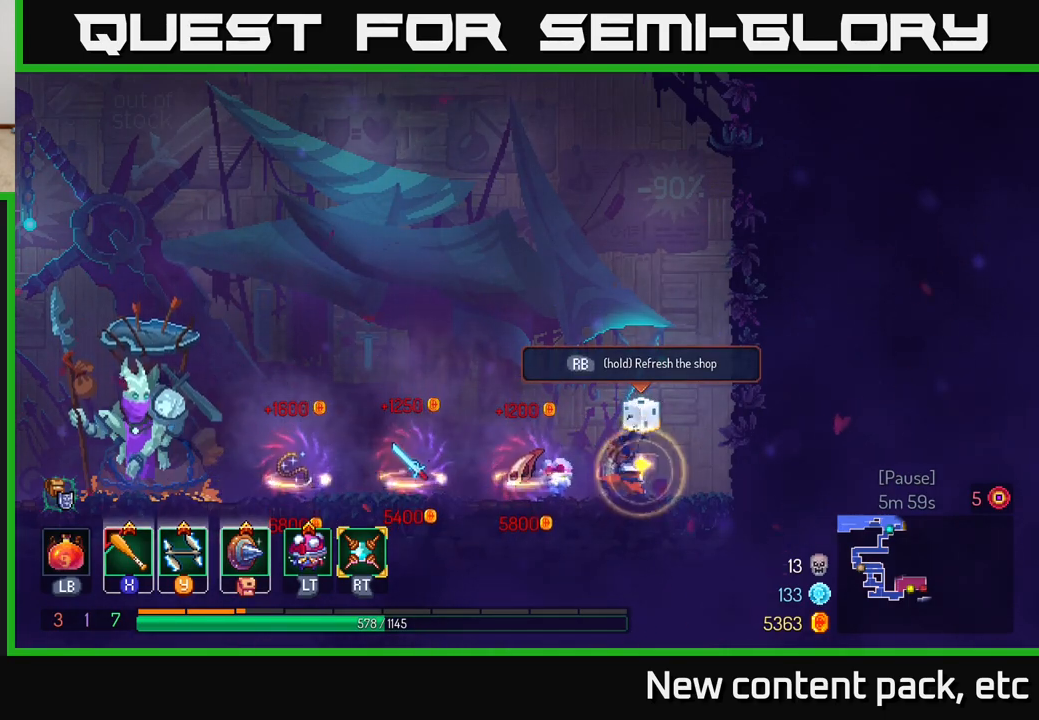
{"buttons": [], "left_stick": "center", "right_stick": "center", "events": [[367, "R1", "up"]]}
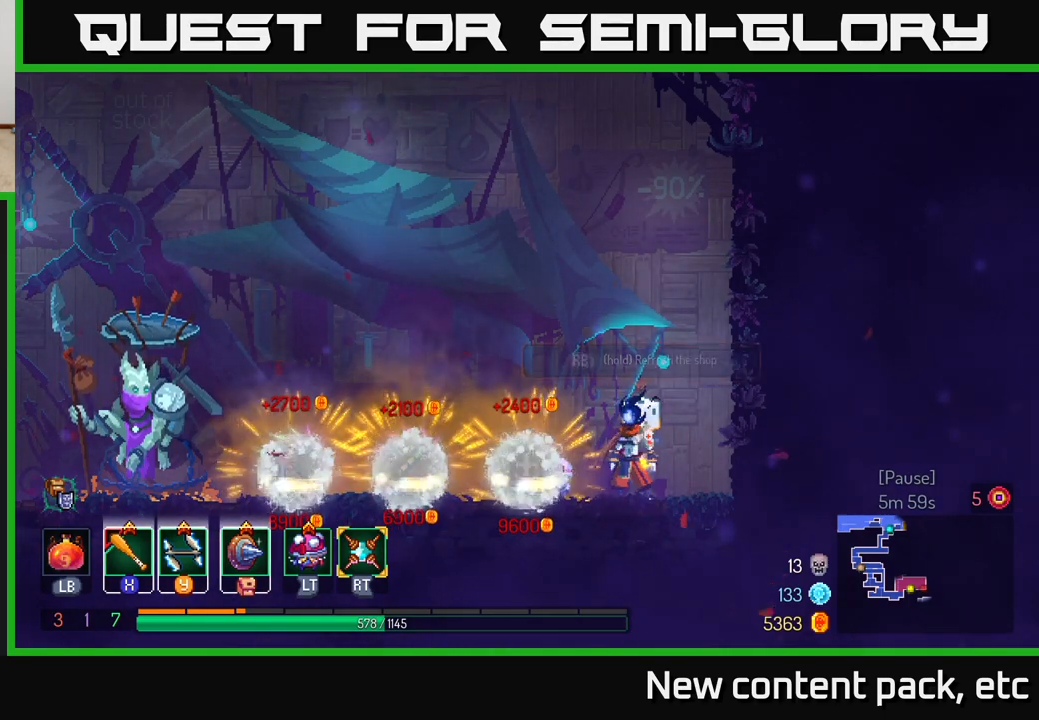
{"buttons": [], "left_stick": "center", "right_stick": "center", "events": []}
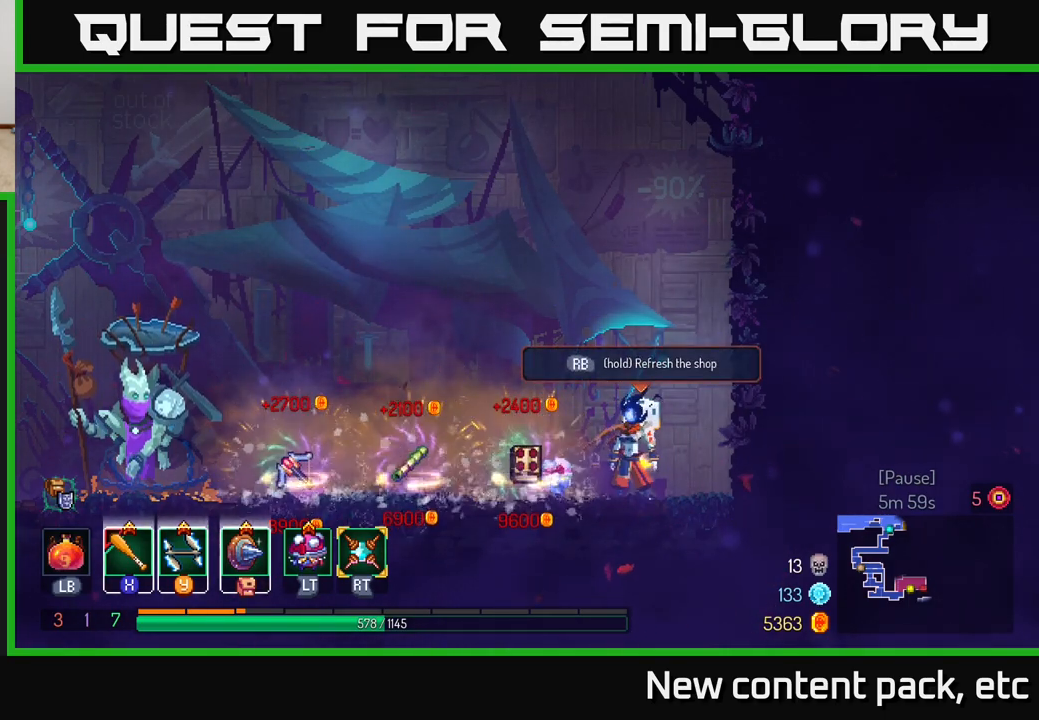
{"buttons": [], "left_stick": "center", "right_stick": "center", "events": []}
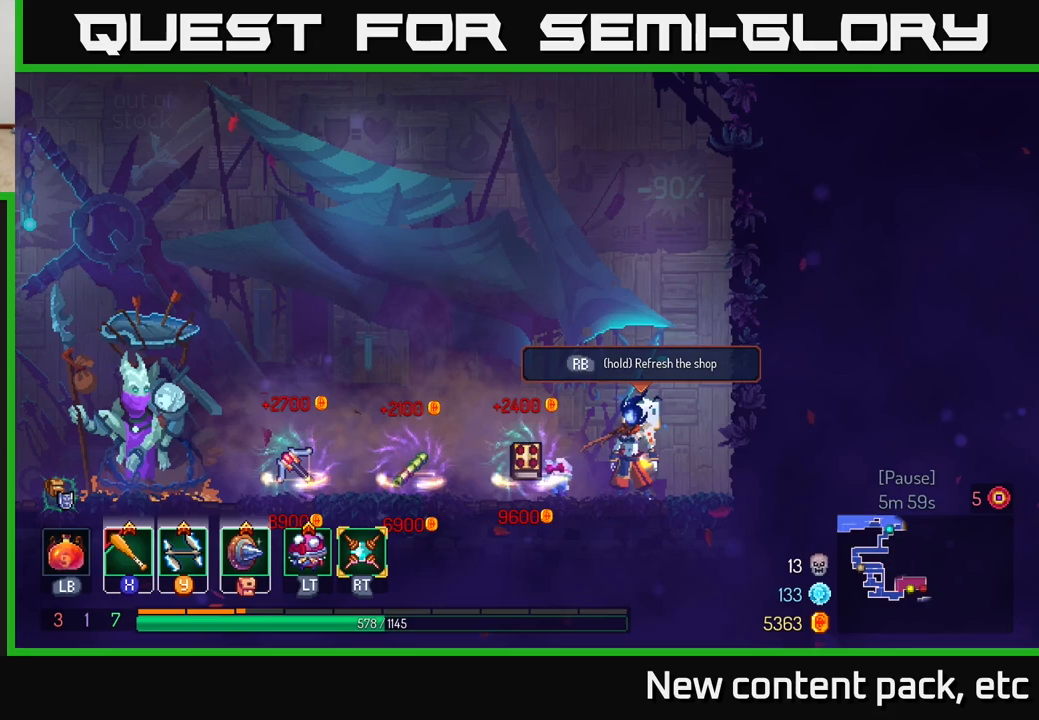
{"buttons": [], "left_stick": "center", "right_stick": "center", "events": []}
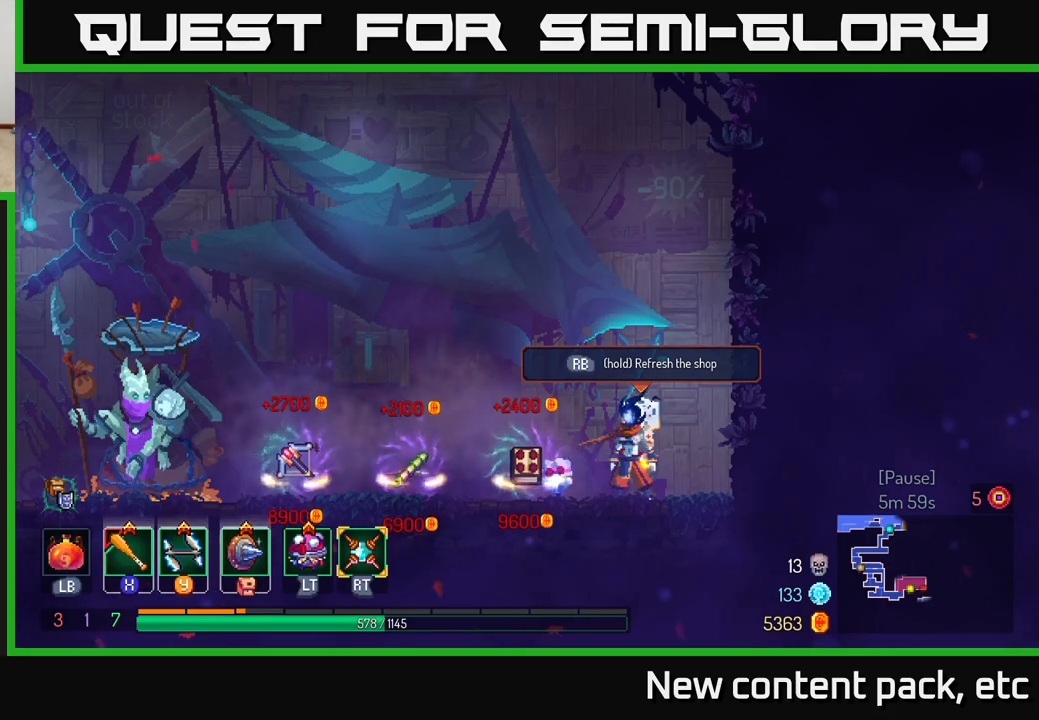
{"buttons": [], "left_stick": "left", "right_stick": "center", "events": [[83, "left_stick", "left"]]}
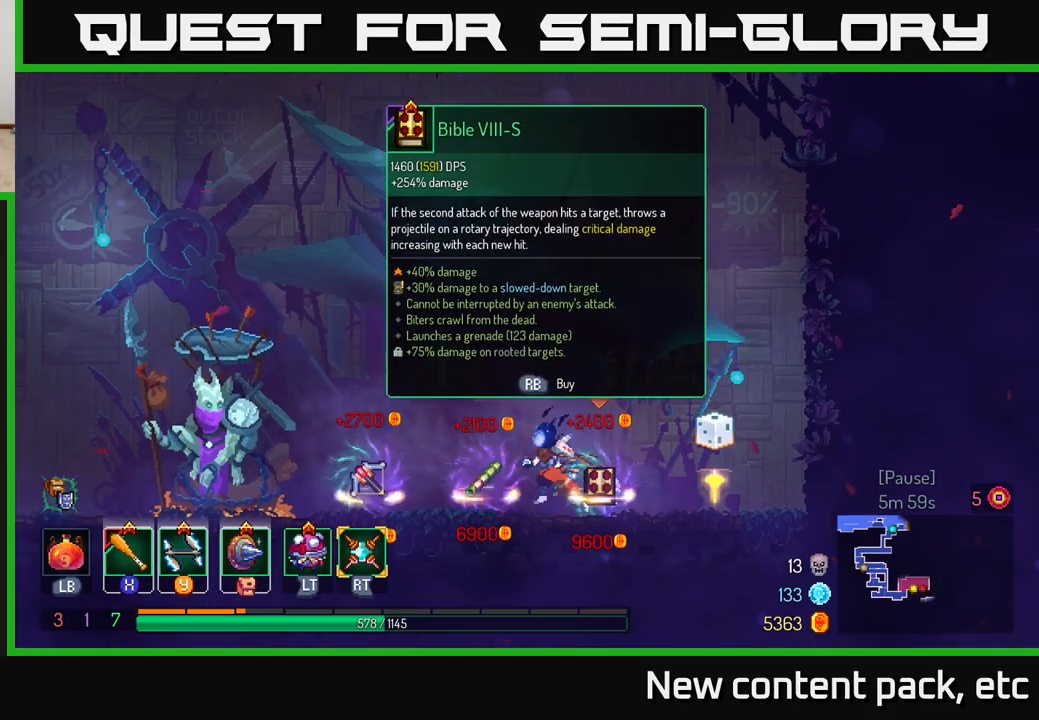
{"buttons": [], "left_stick": "center", "right_stick": "center", "events": [[350, "left_stick", "center"]]}
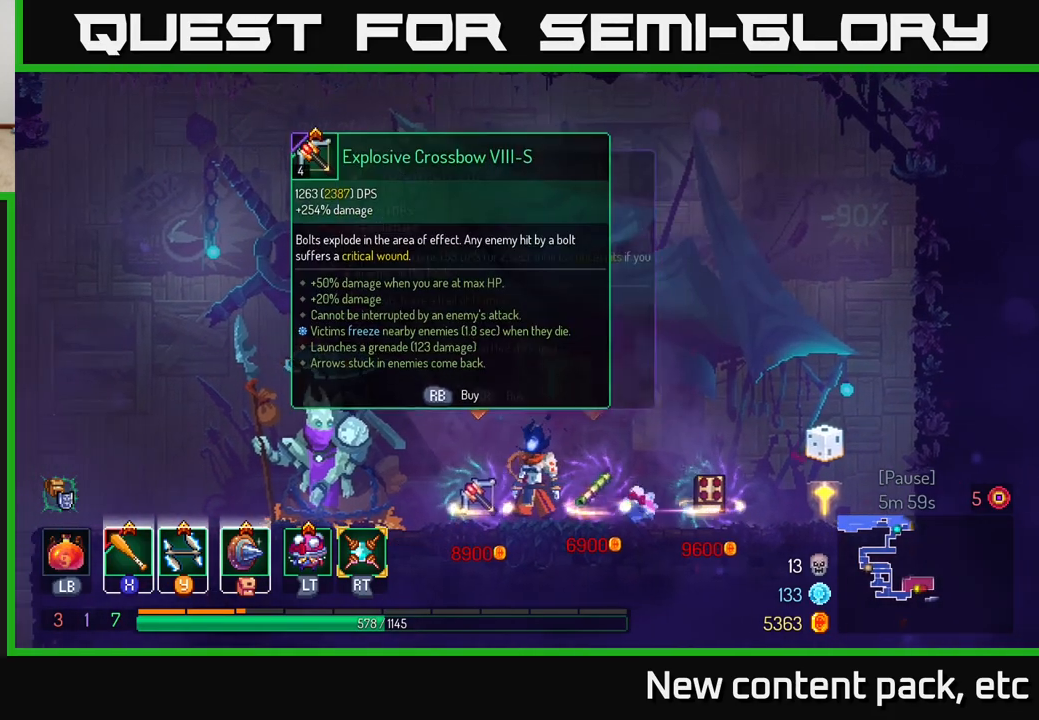
{"buttons": [], "left_stick": "center", "right_stick": "center", "events": [[117, "left_stick", "left"], [283, "left_stick", "center"]]}